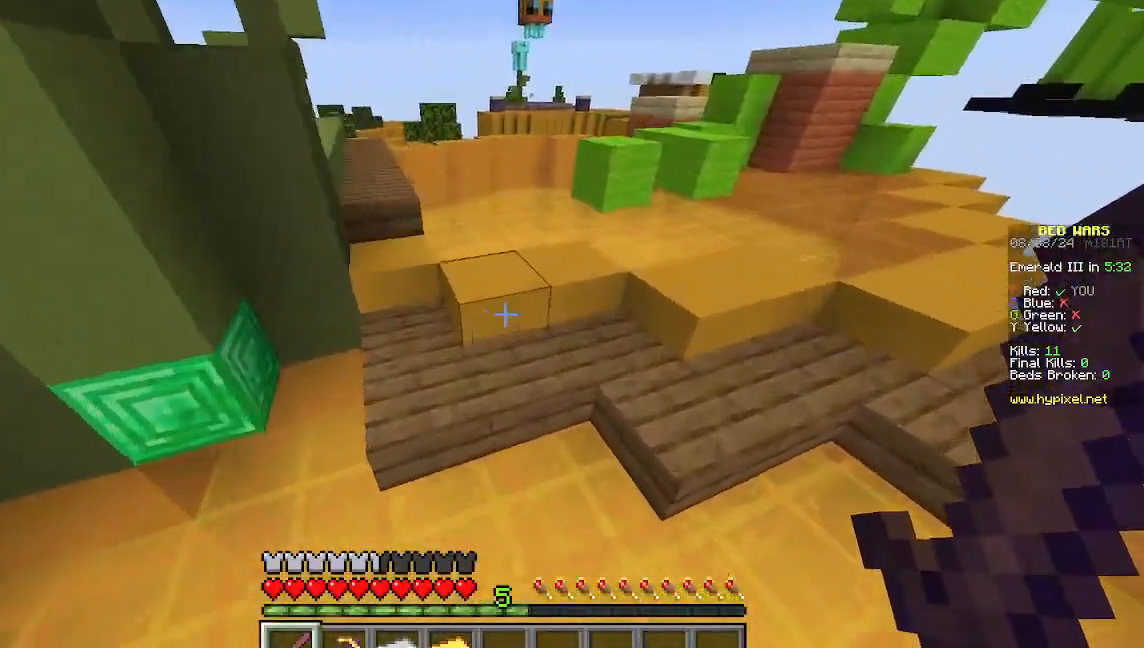
Gameplay with keyboard and mouse; each line is a JSON object with the keys and mouse buttons held at the frame after it. "events" lists presses ("down") and releases ("up") of "a", "d", "s", "w", "mouse_left" and "mouse_right" between this image and that frame as [ms after this image, input, new state], when the widget could be followed in between. "mouse_left", "mouse_right" = the "left", "right" buttons of the "mouse" list. No other keys are recorded. Fast repeated clicks can show as one long hold. Mouse movement is not recorded.
{"keys": ["w"], "mouse": [], "events": [[178, "d", "up"]]}
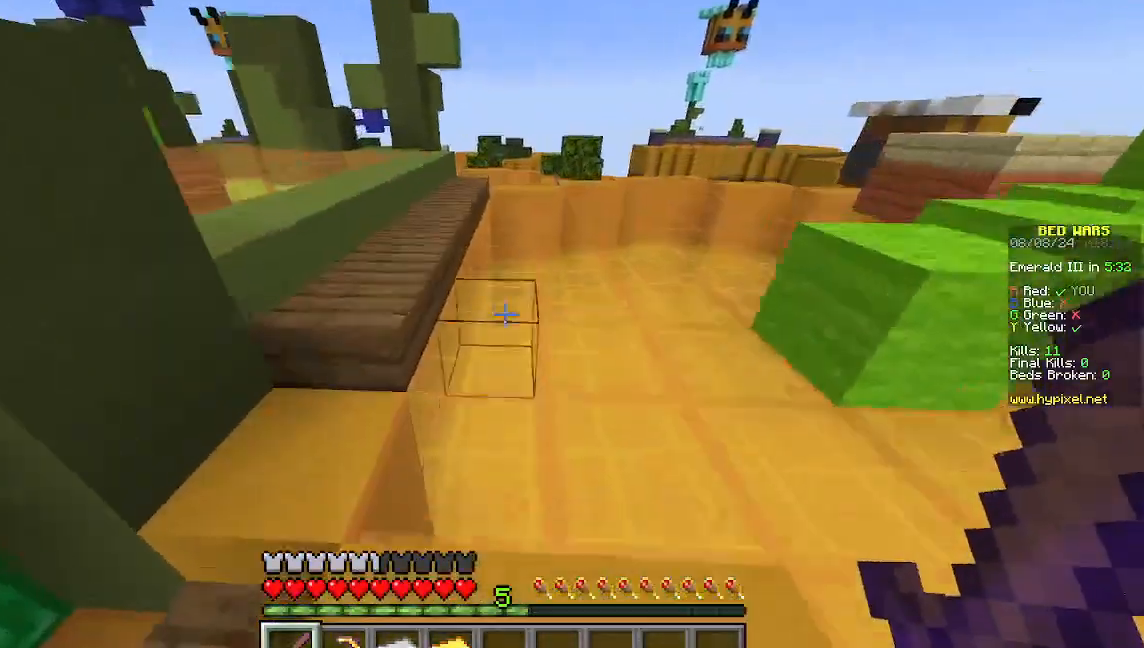
{"keys": ["w"], "mouse": [], "events": []}
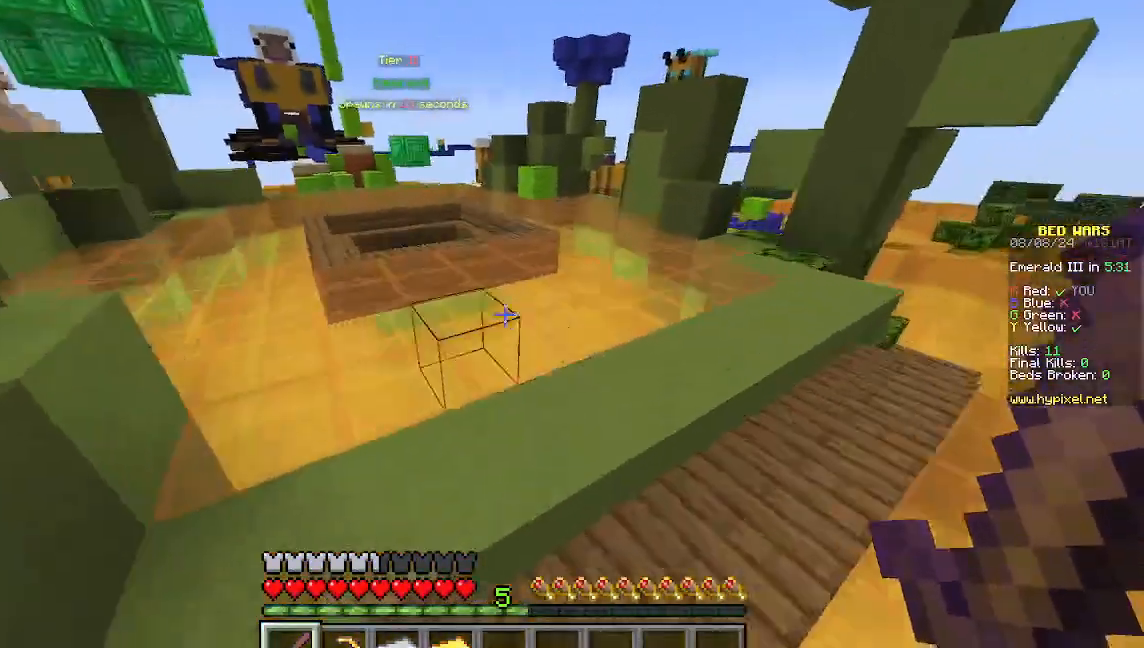
{"keys": ["w"], "mouse": [], "events": []}
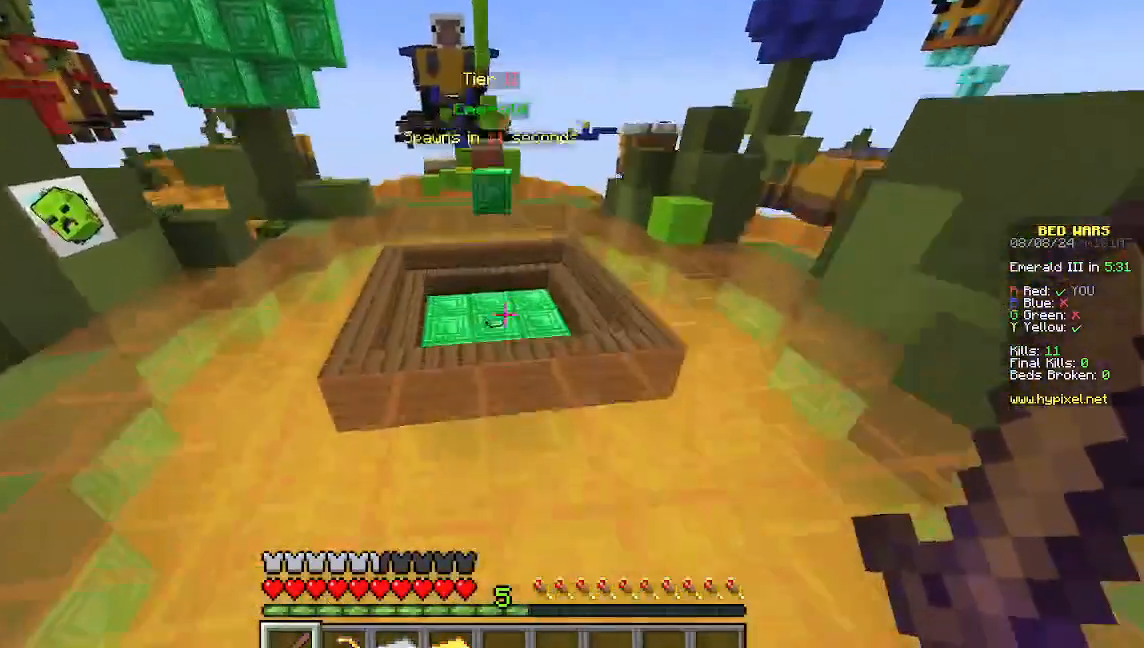
{"keys": ["w"], "mouse": [], "events": []}
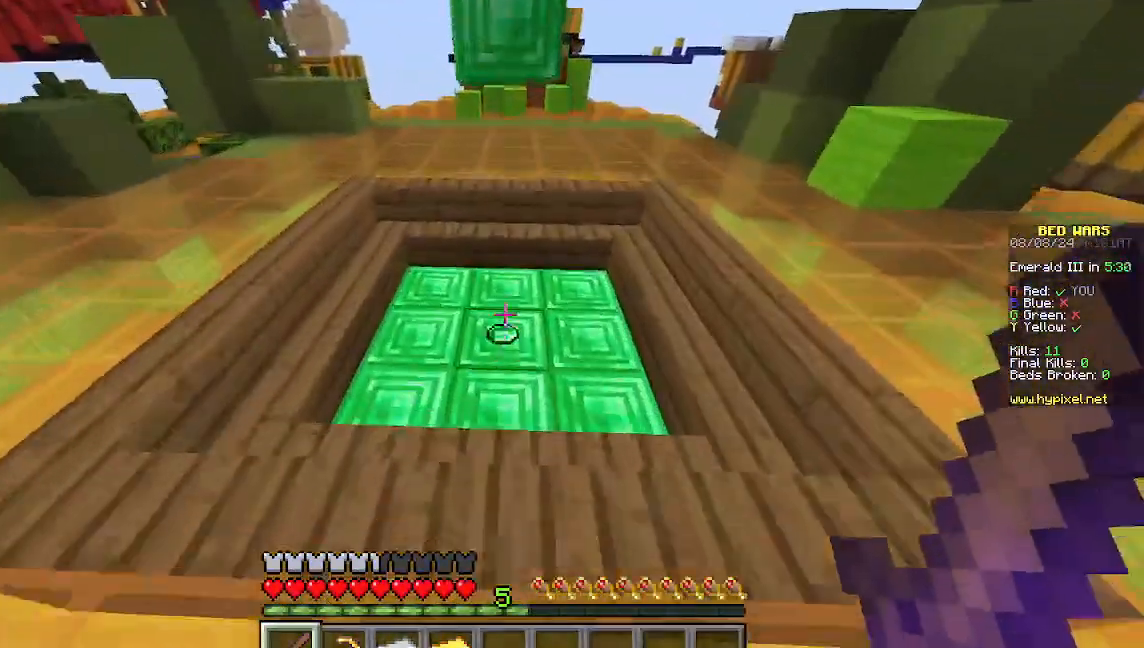
{"keys": ["d", "w"], "mouse": [], "events": [[289, "d", "down"]]}
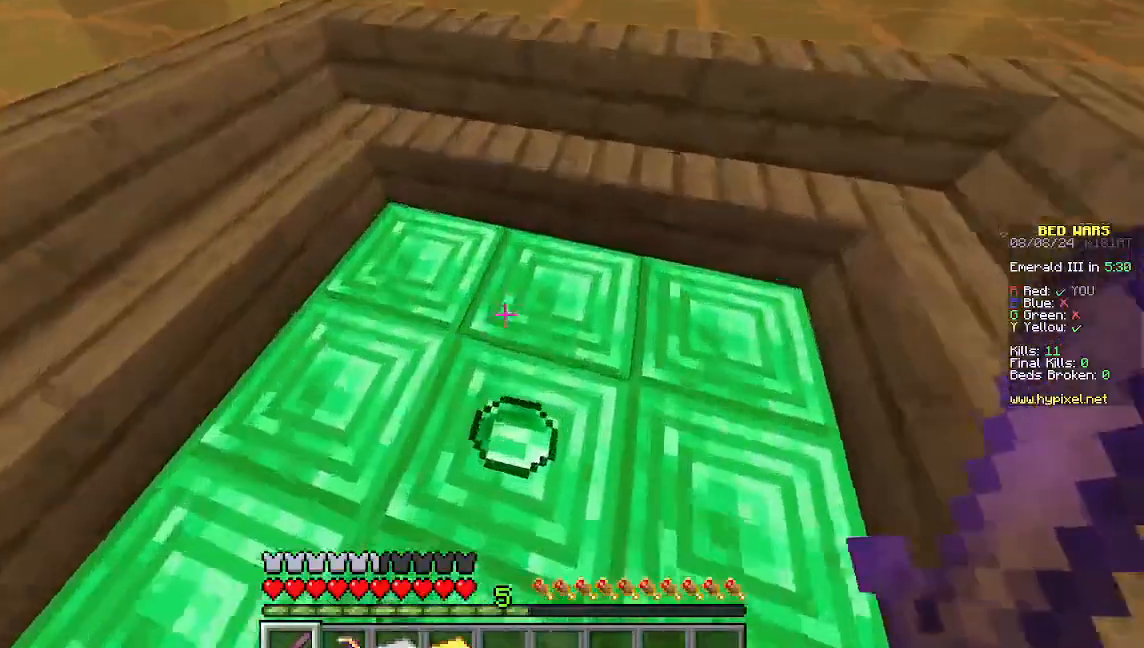
{"keys": ["a", "w"], "mouse": [], "events": [[89, "d", "up"], [200, "a", "down"]]}
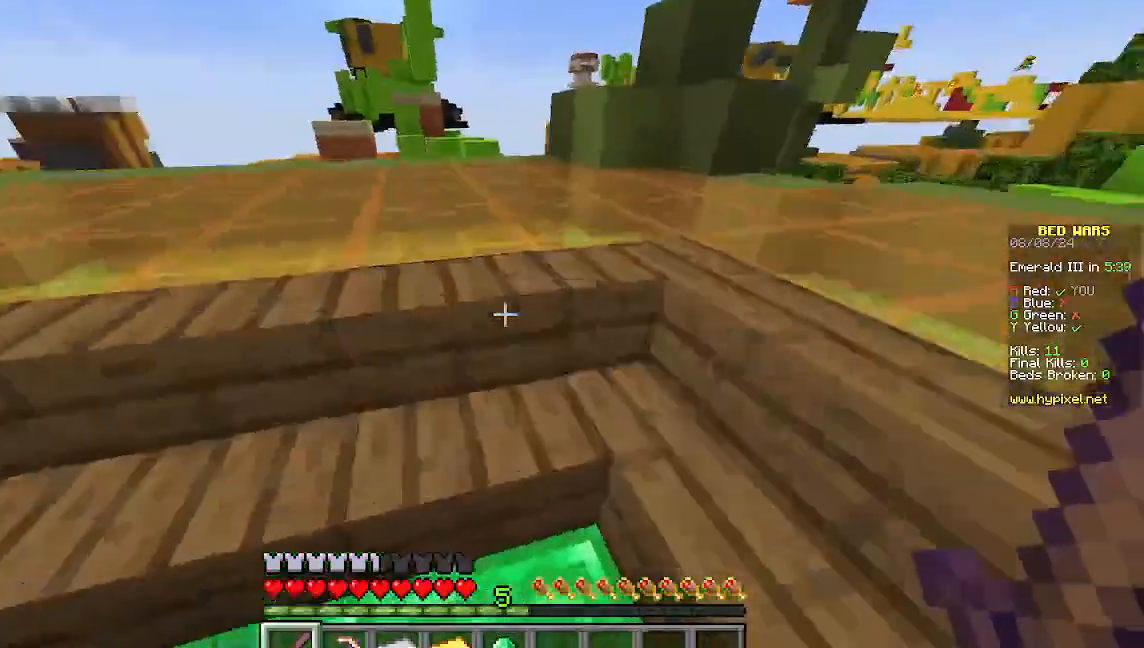
{"keys": ["w"], "mouse": [], "events": [[133, "a", "up"]]}
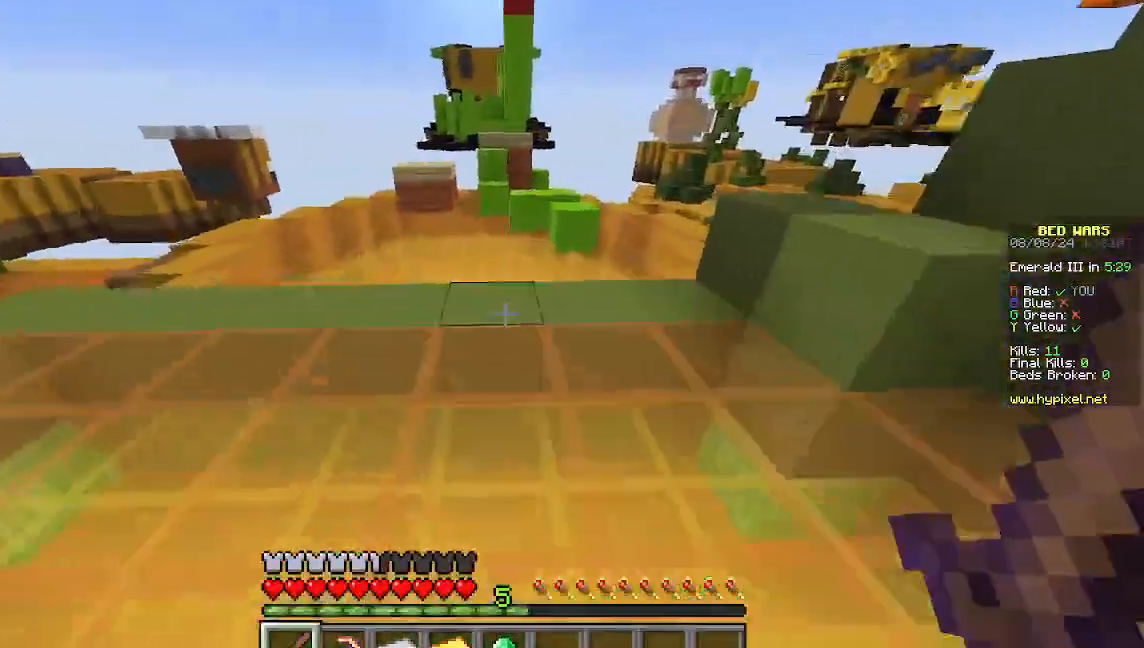
{"keys": ["w"], "mouse": [], "events": []}
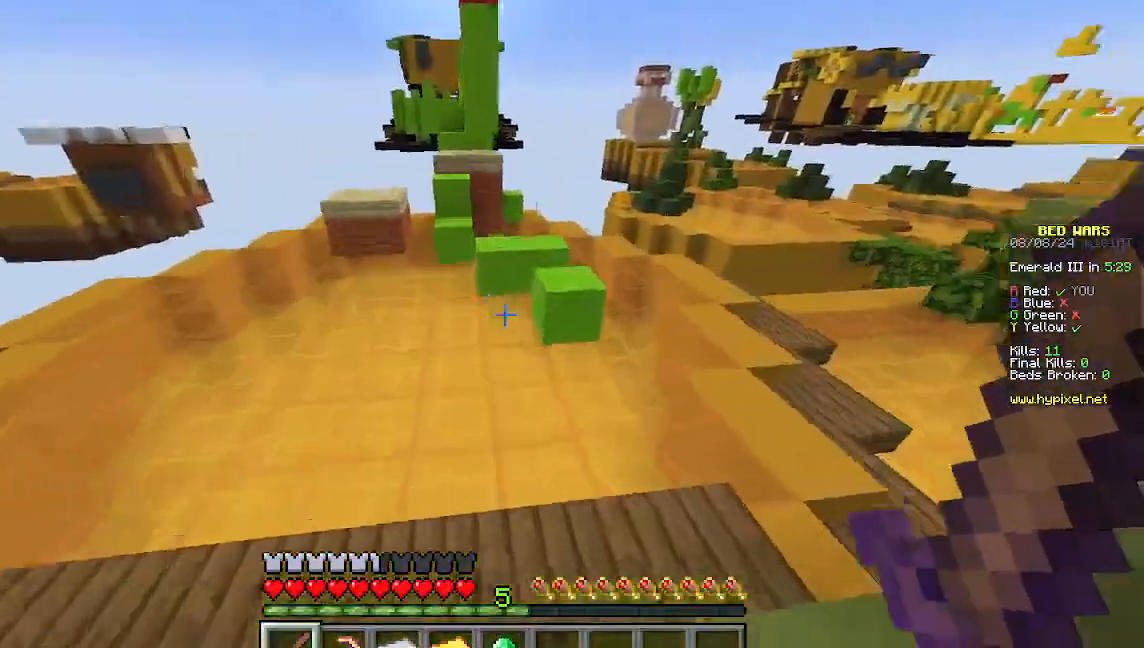
{"keys": ["d", "w"], "mouse": [], "events": [[22, "d", "down"]]}
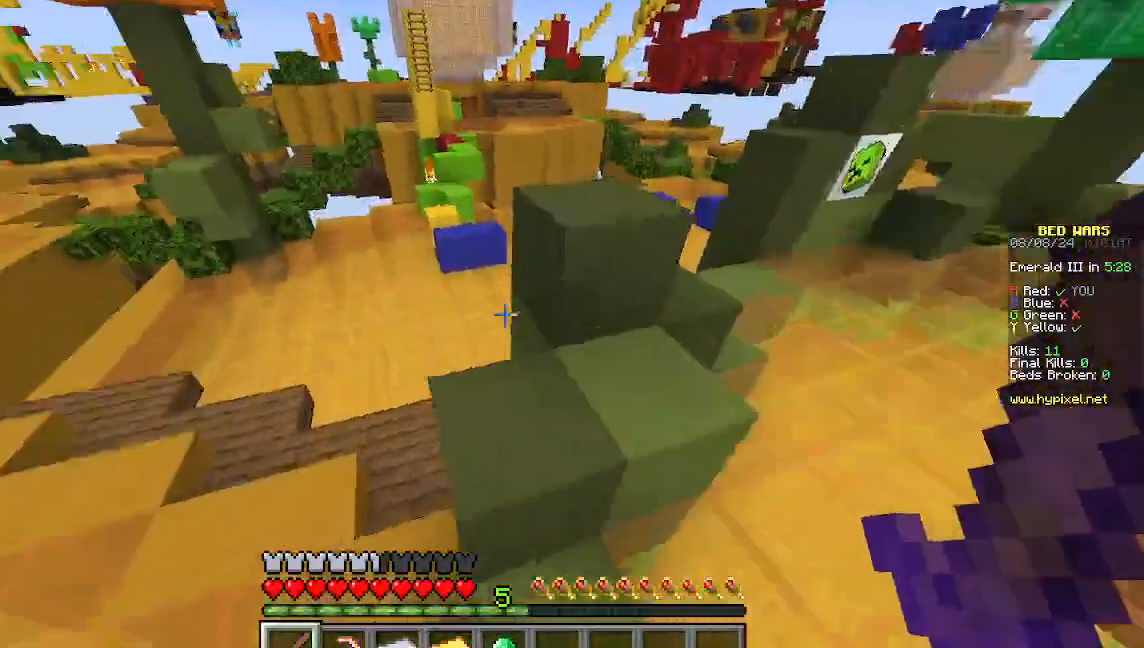
{"keys": ["w"], "mouse": [], "events": [[289, "d", "up"]]}
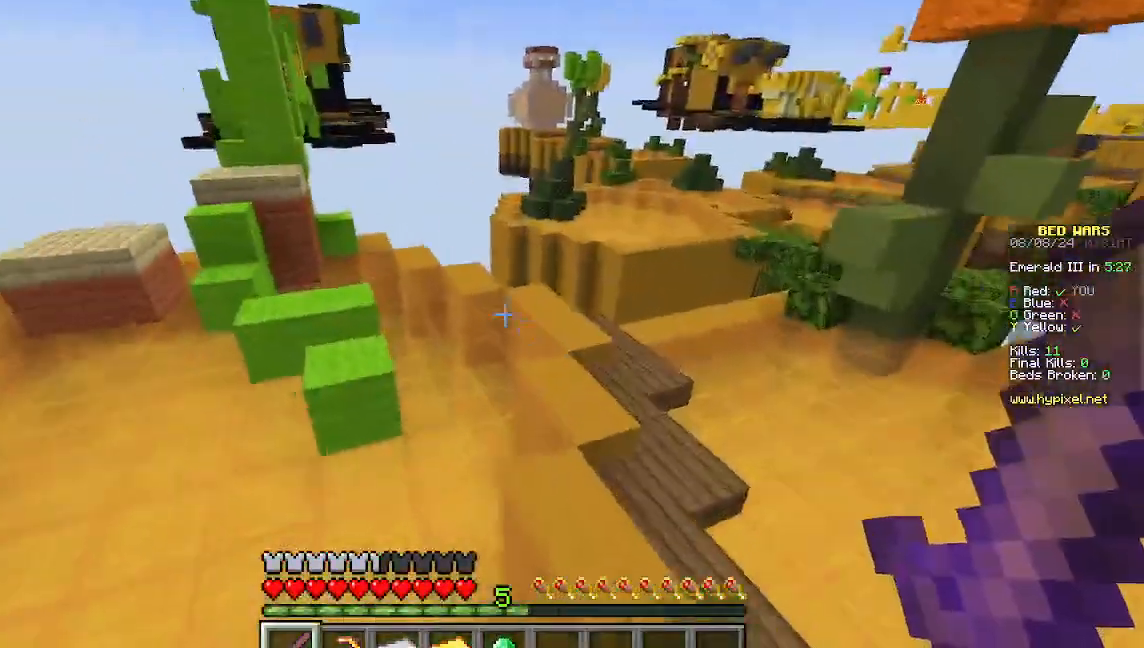
{"keys": ["s"], "mouse": [], "events": [[133, "w", "up"], [422, "s", "down"]]}
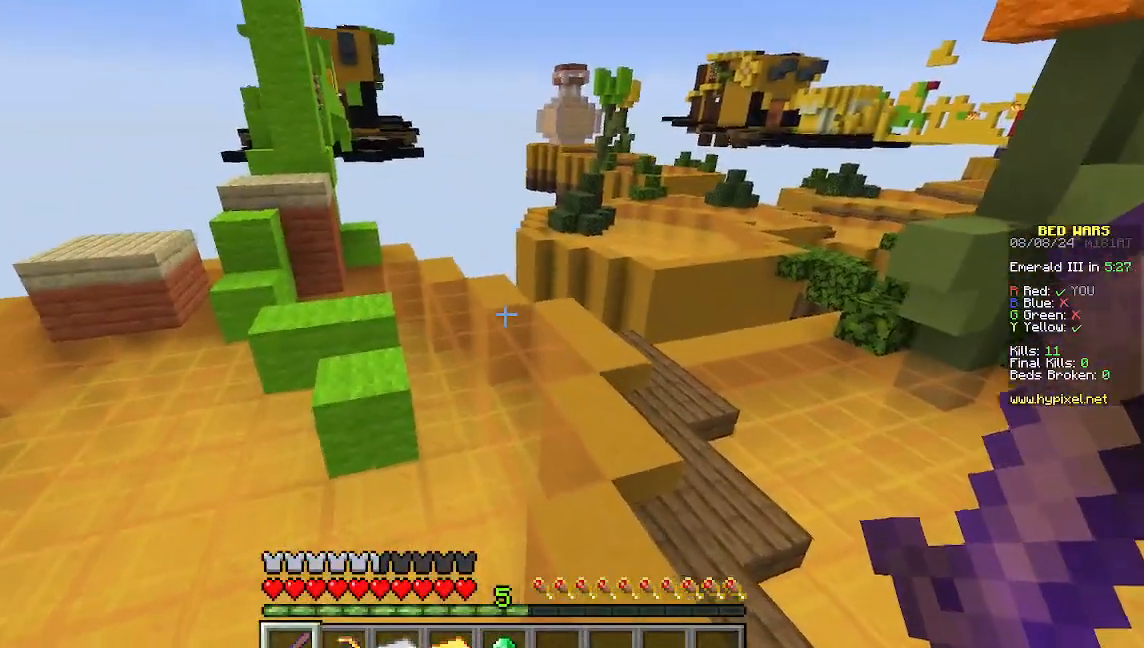
{"keys": ["w"], "mouse": [], "events": [[111, "s", "up"], [222, "w", "down"], [311, "w", "up"], [400, "w", "down"]]}
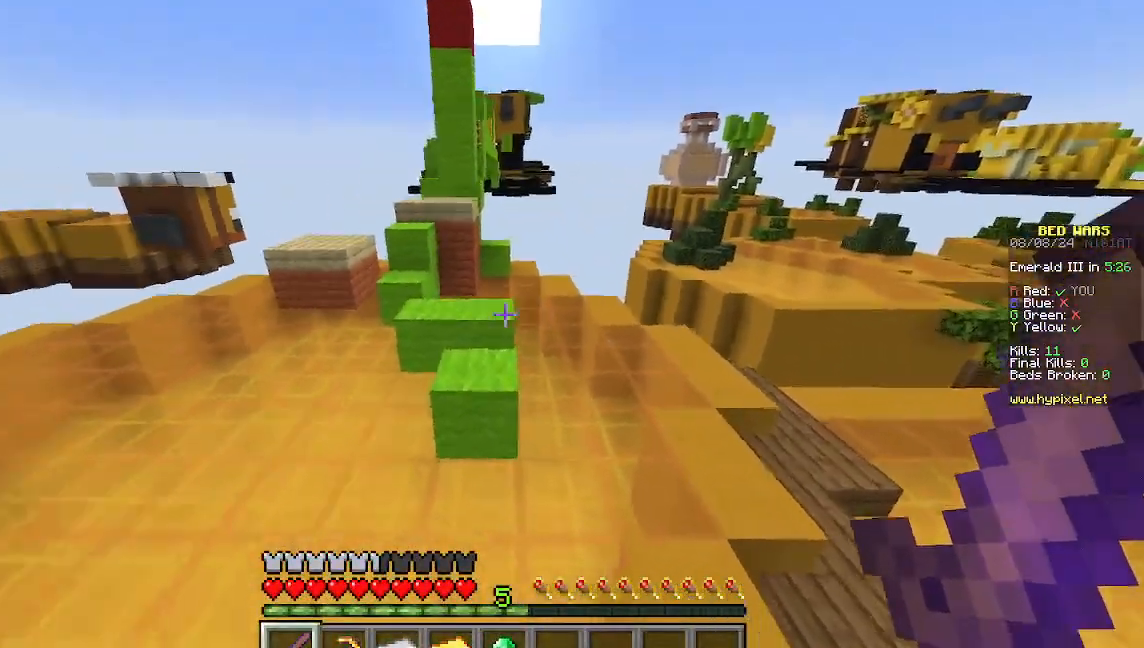
{"keys": ["w"], "mouse": [], "events": []}
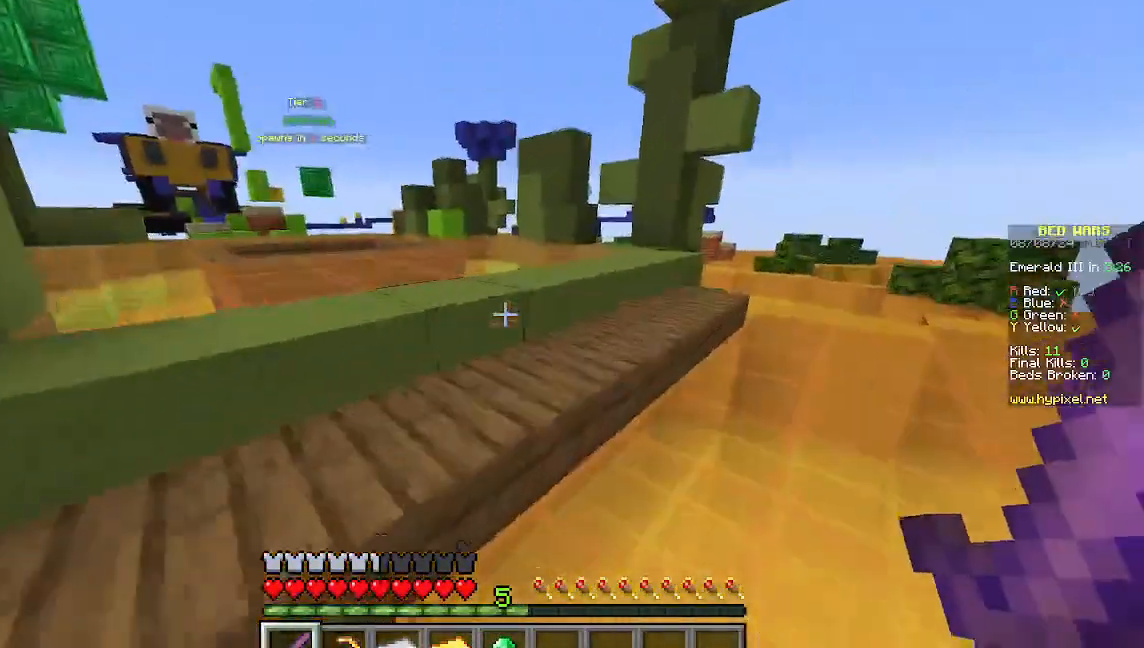
{"keys": ["w"], "mouse": [], "events": []}
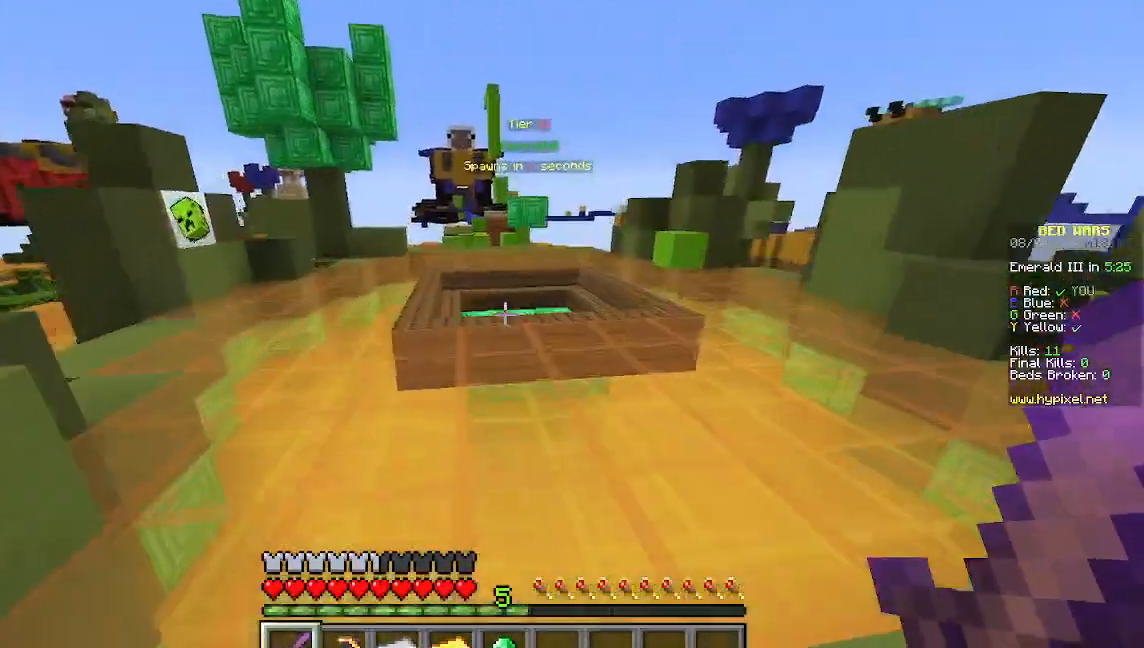
{"keys": ["w"], "mouse": [], "events": []}
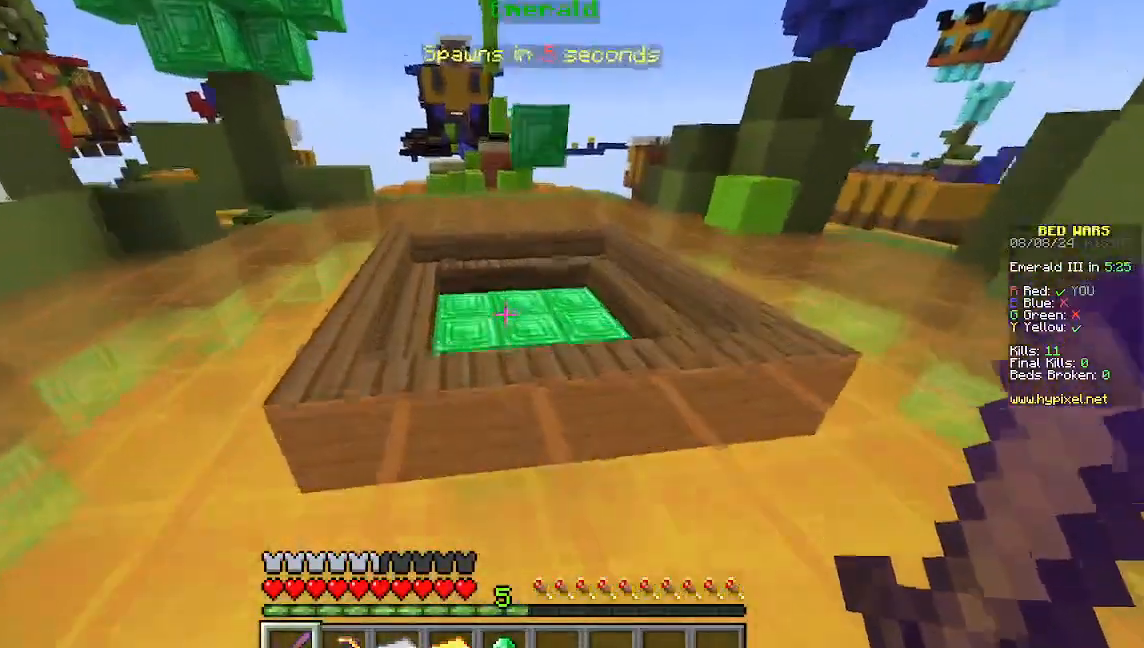
{"keys": ["w"], "mouse": [], "events": []}
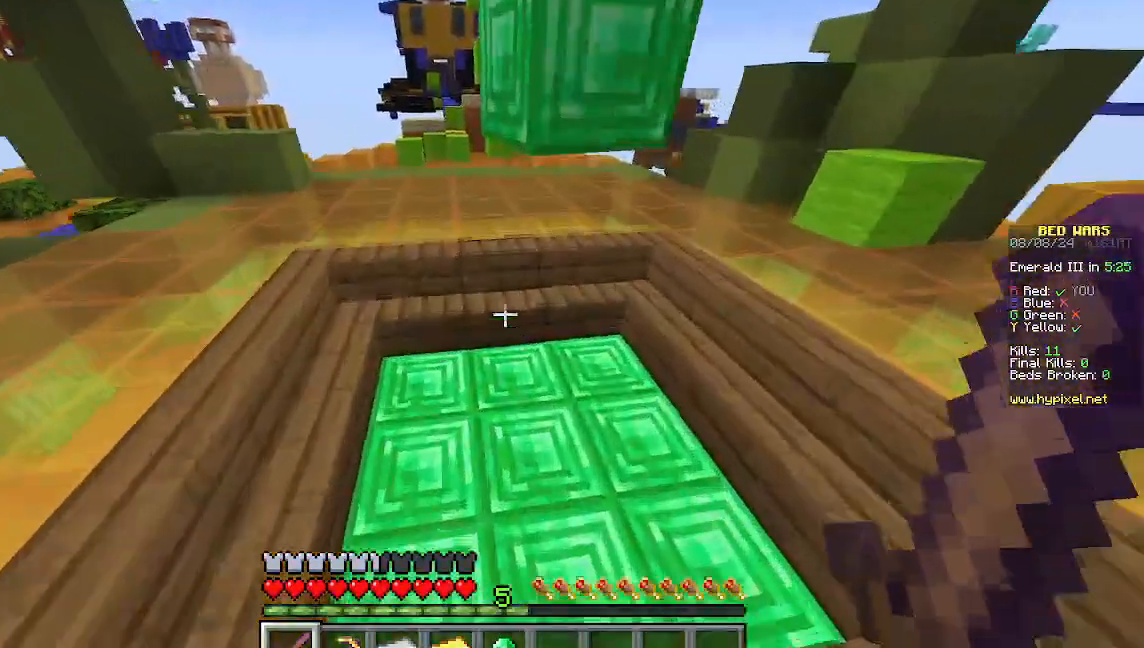
{"keys": ["w"], "mouse": [], "events": [[200, "d", "down"], [378, "d", "up"]]}
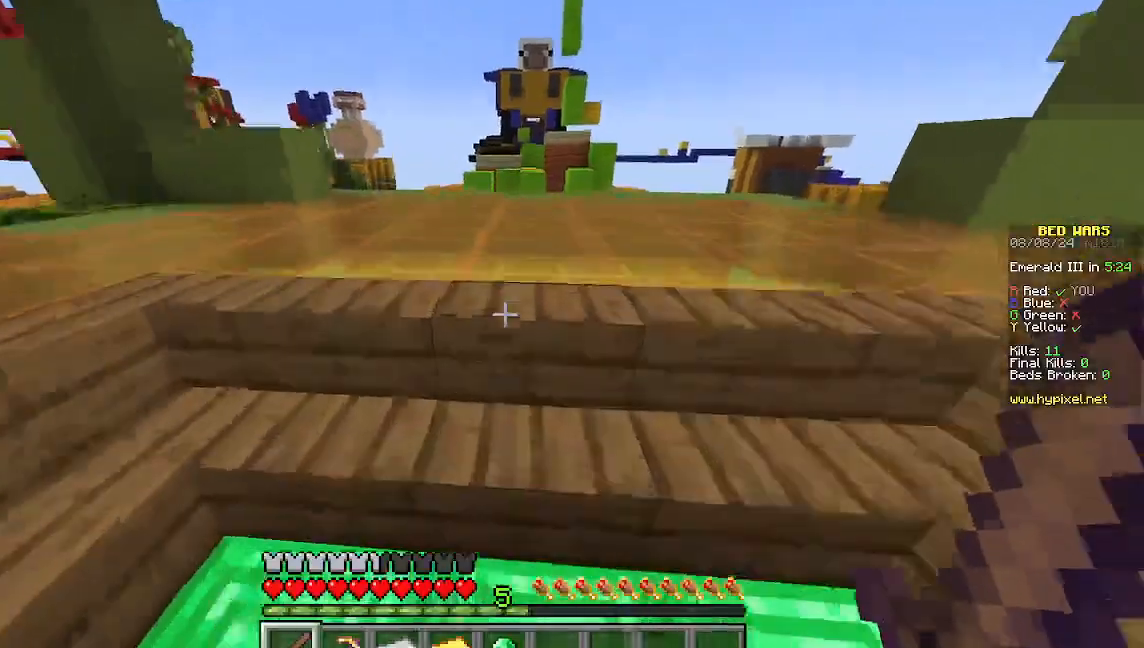
{"keys": ["w"], "mouse": [], "events": []}
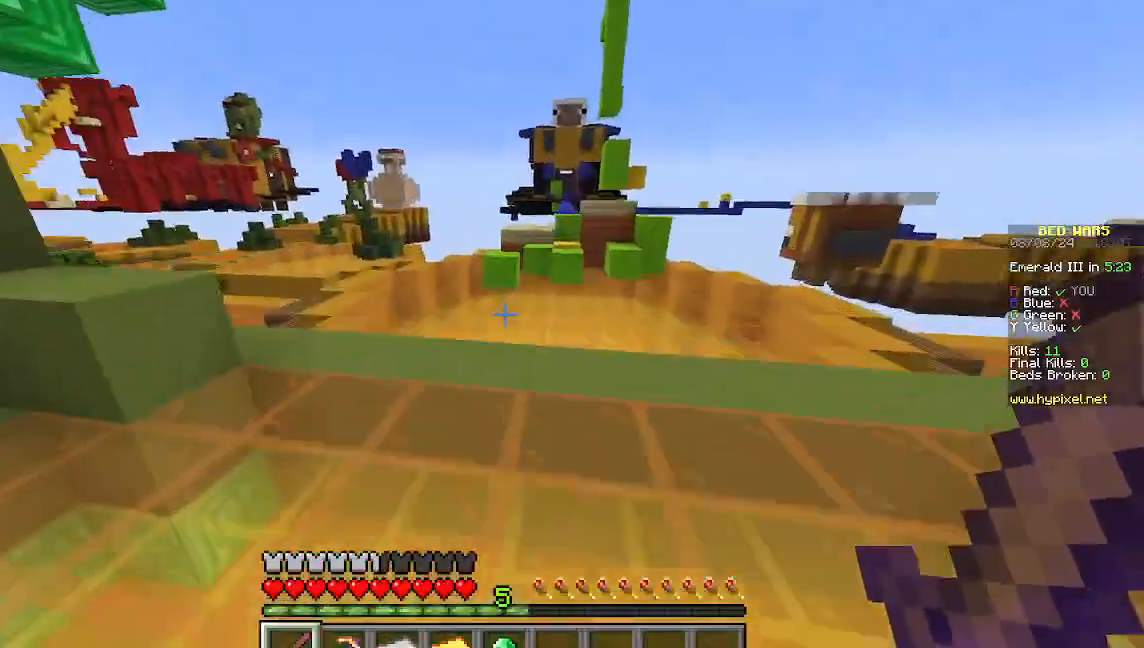
{"keys": ["w"], "mouse": [], "events": []}
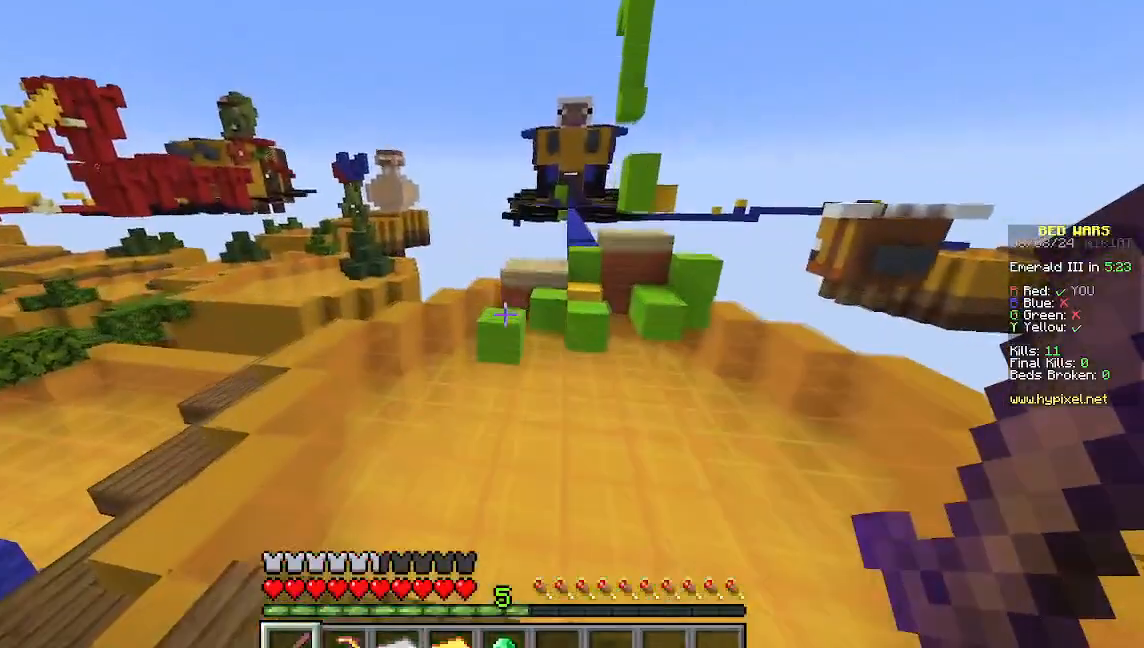
{"keys": ["d", "w"], "mouse": [], "events": [[200, "d", "down"]]}
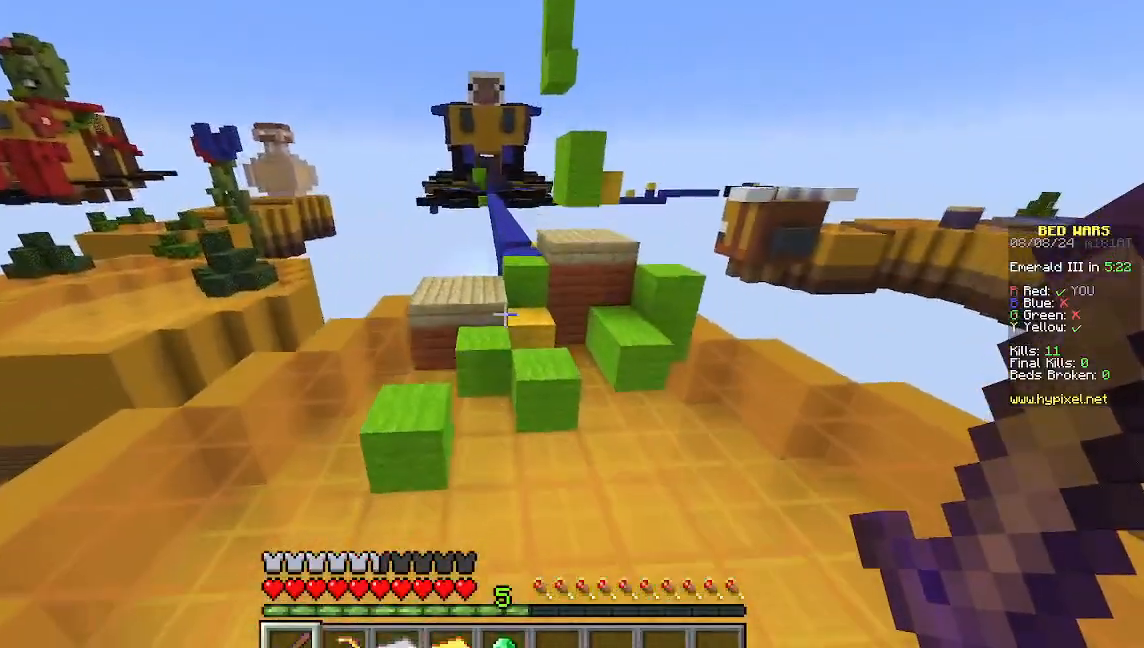
{"keys": ["w"], "mouse": [], "events": [[356, "d", "up"]]}
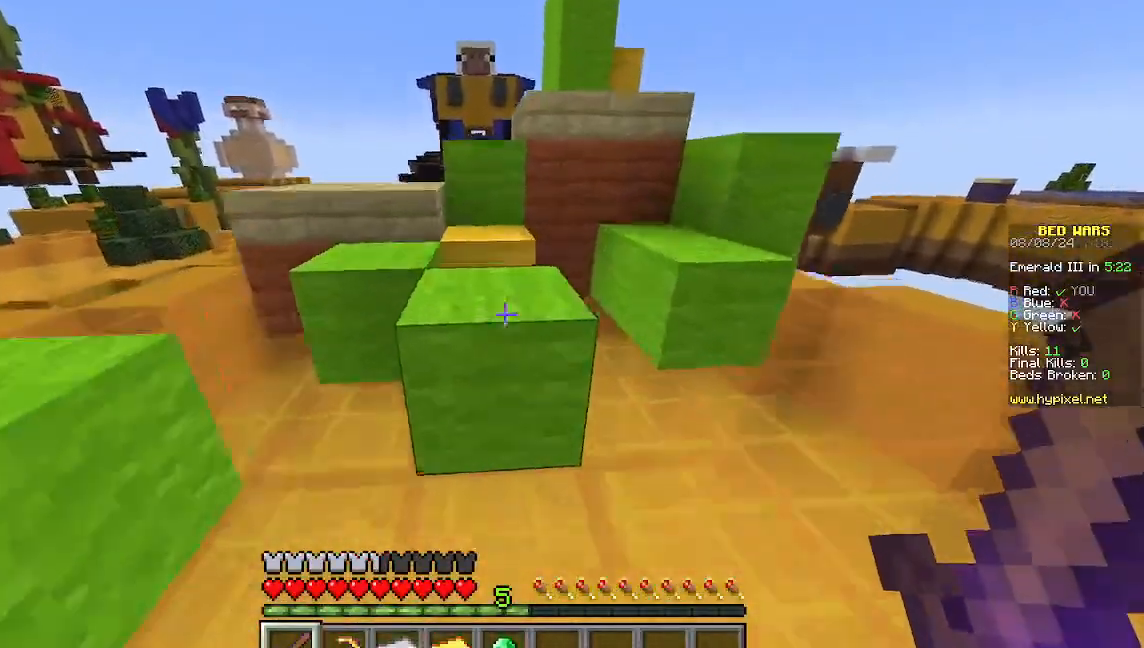
{"keys": ["w"], "mouse": [], "events": []}
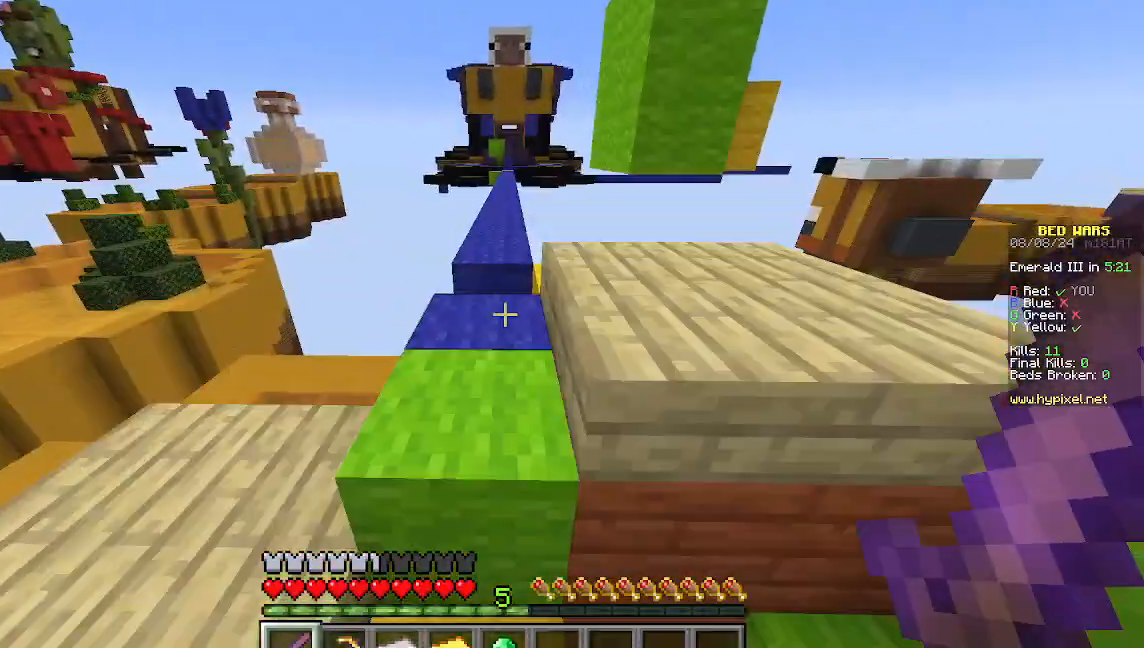
{"keys": ["w"], "mouse": [], "events": []}
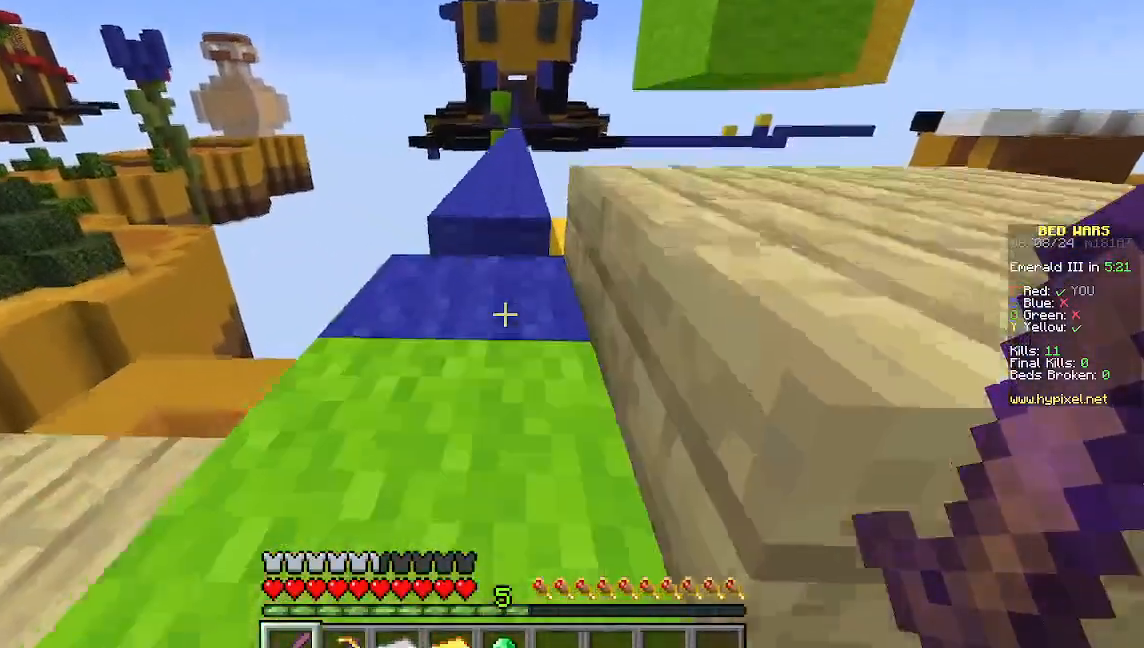
{"keys": ["d", "w"], "mouse": [], "events": [[178, "a", "down"], [422, "a", "up"], [467, "d", "down"]]}
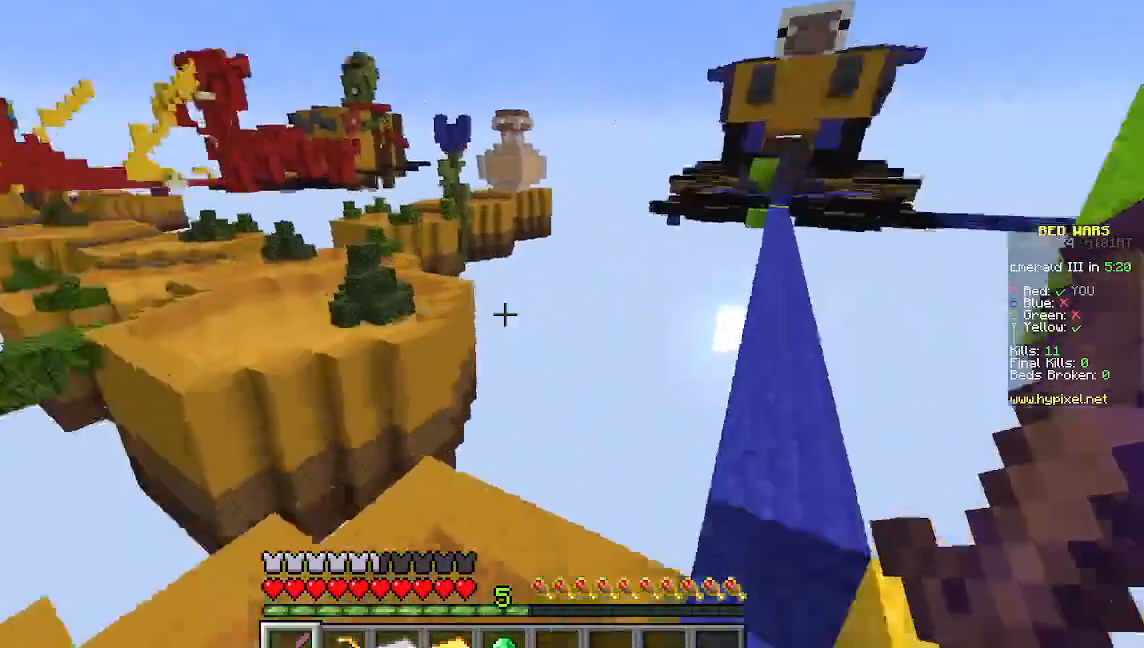
{"keys": [], "mouse": [], "events": [[89, "w", "up"], [289, "d", "up"]]}
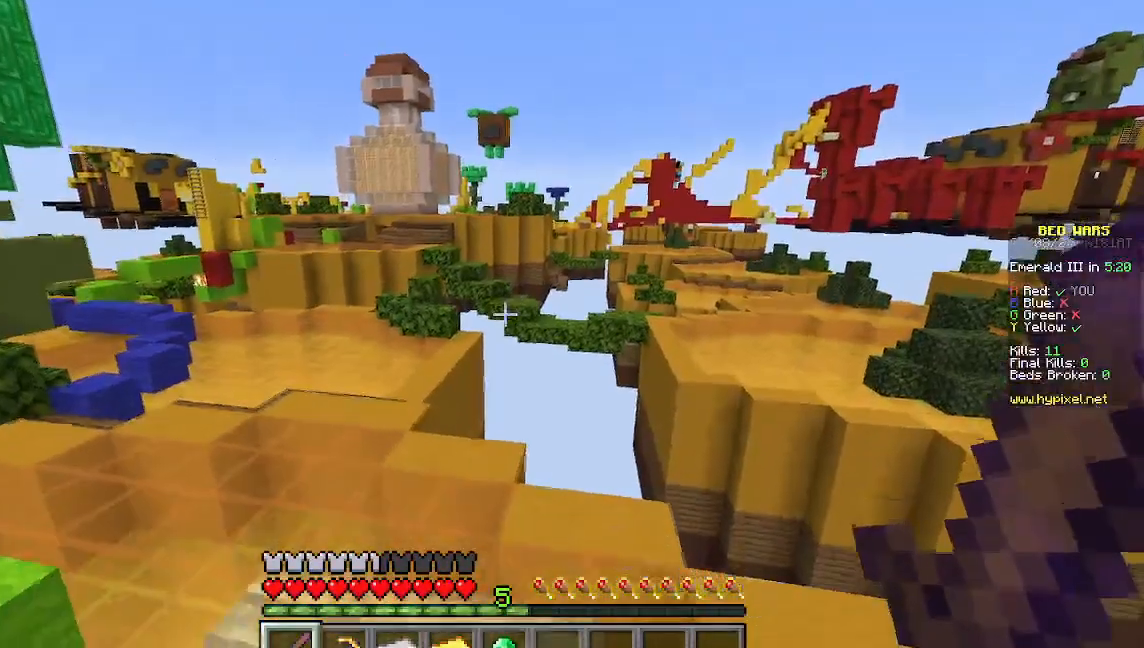
{"keys": [], "mouse": [], "events": []}
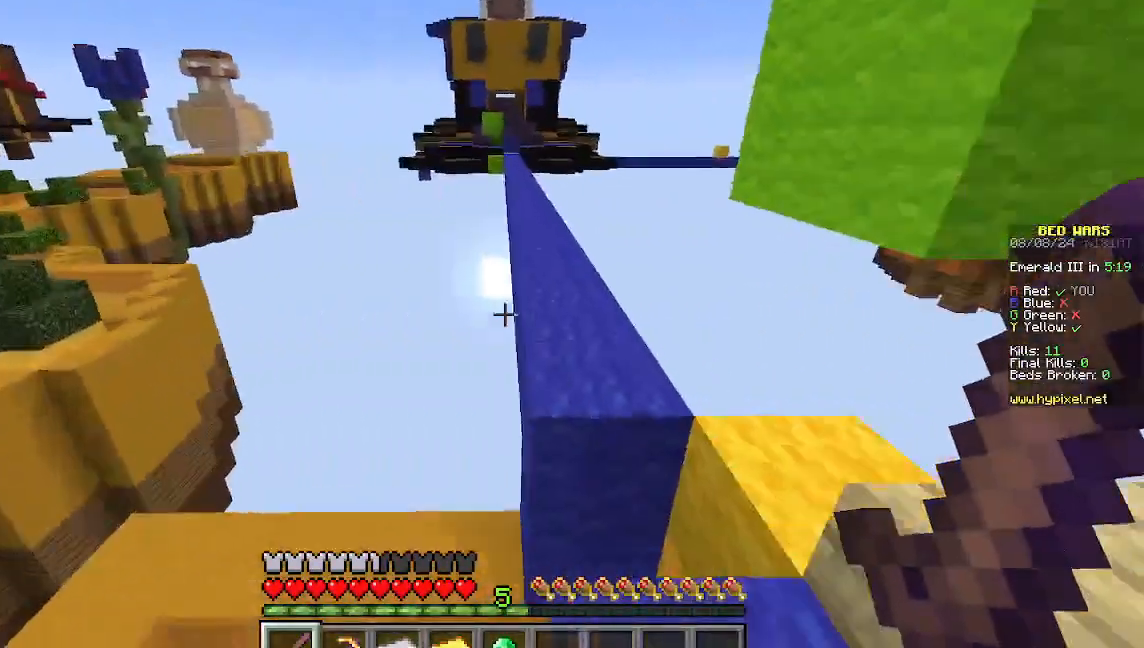
{"keys": ["w"], "mouse": [], "events": [[400, "w", "down"]]}